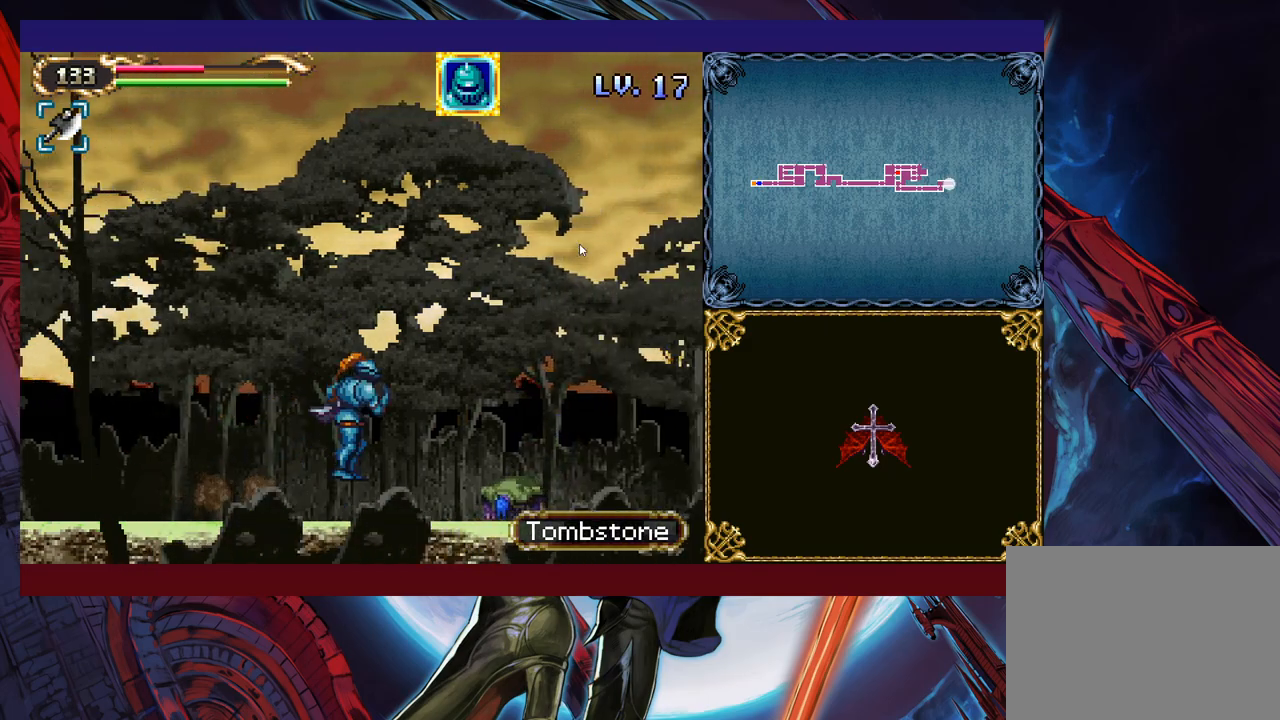
Gameplay with a controller (Xbox layout); each line is a JSON object with the inputs held at the frame after it. "events" lists button and stick changes between this image and that frame as [ms after this image, input, new state], when the widget could be followed in between. Not read: L2 R2 R3 right_stick.
{"buttons": [], "left_stick": "center", "events": [[83, "X", "up"], [250, "X", "down"], [250, "left_stick", "center"], [333, "X", "up"], [383, "X", "down"], [483, "X", "up"]]}
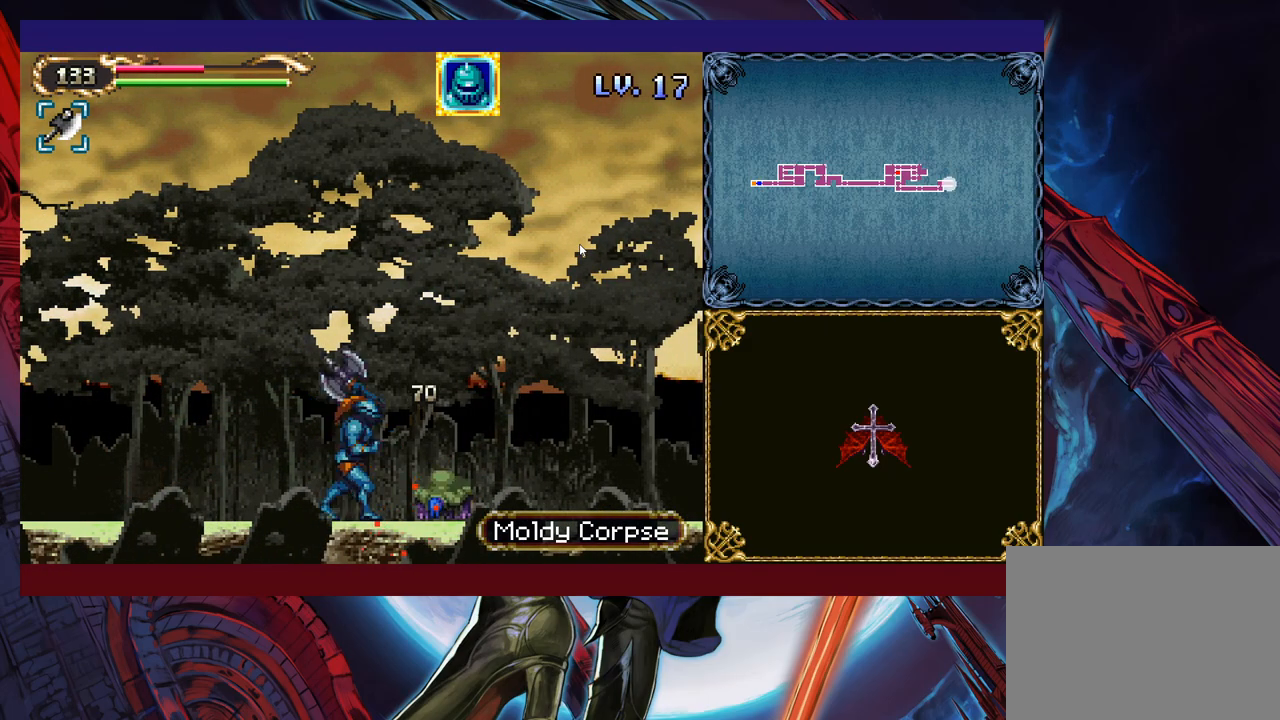
{"buttons": [], "left_stick": "right", "events": [[50, "left_stick", "right"]]}
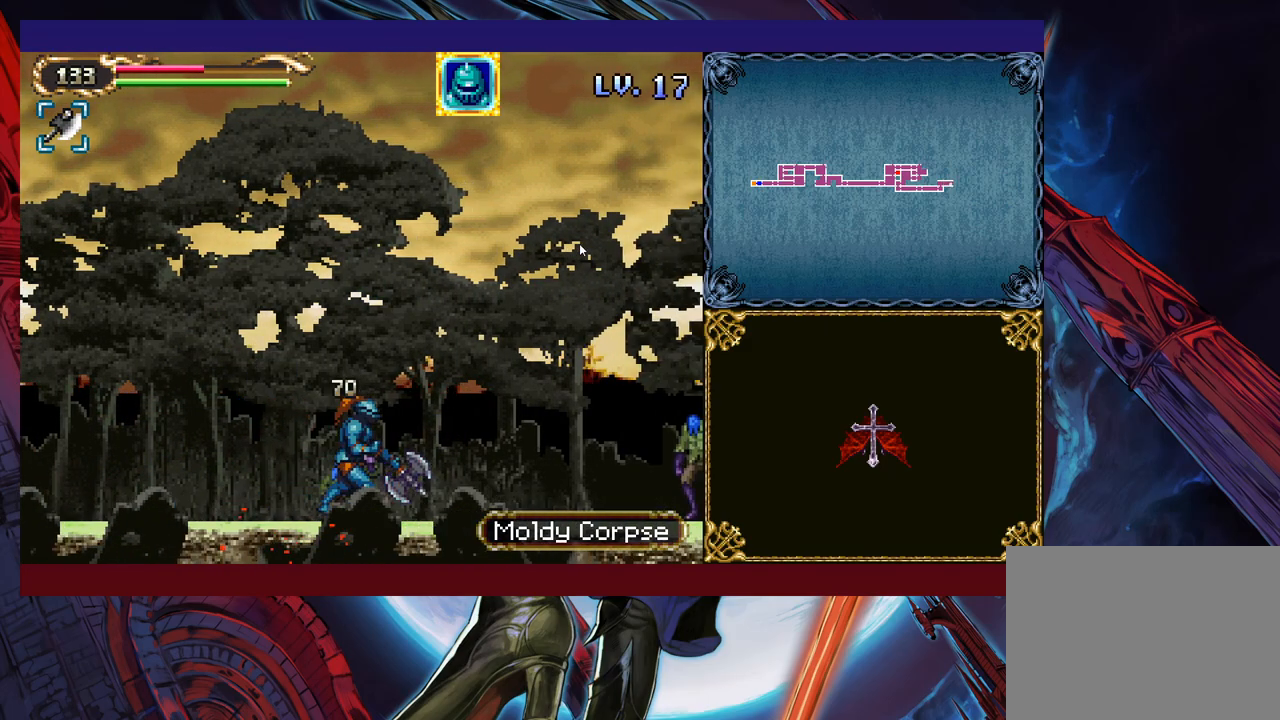
{"buttons": [], "left_stick": "right", "events": [[400, "B", "down"], [483, "B", "up"]]}
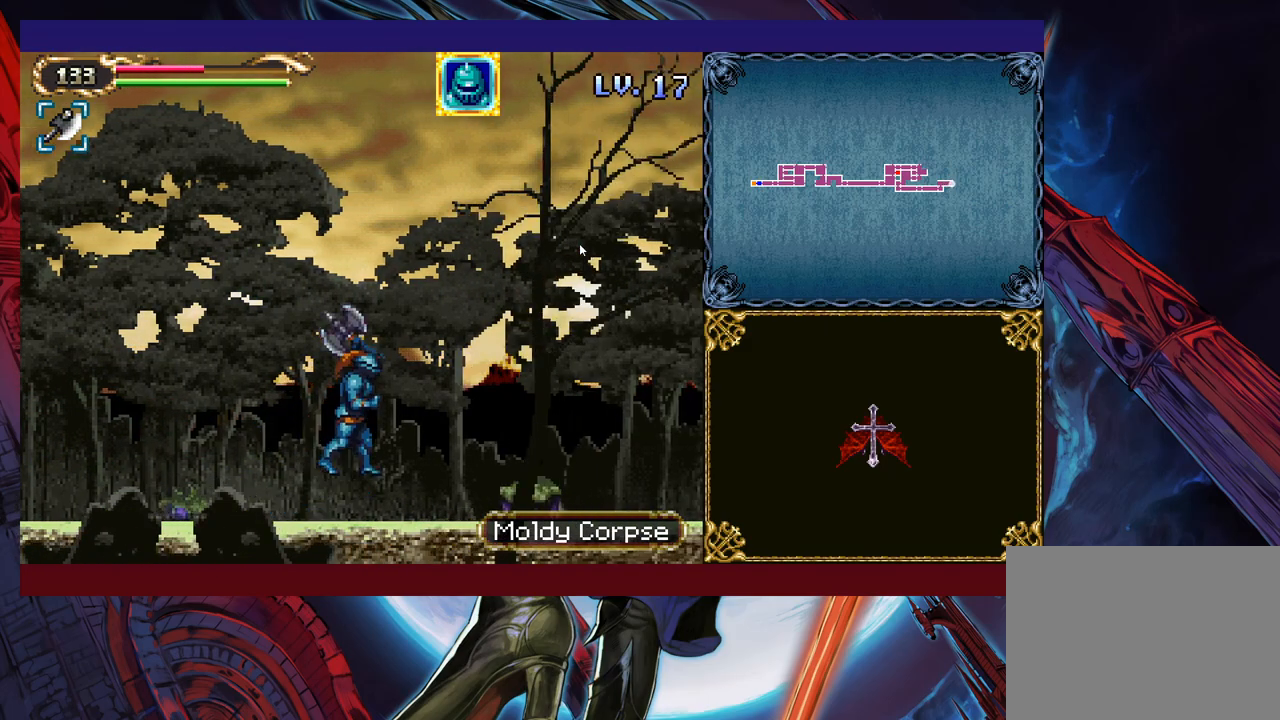
{"buttons": [], "left_stick": "center", "events": [[33, "X", "down"], [150, "X", "up"], [300, "X", "down"], [350, "left_stick", "center"], [383, "X", "up"], [400, "X", "down"], [500, "X", "up"]]}
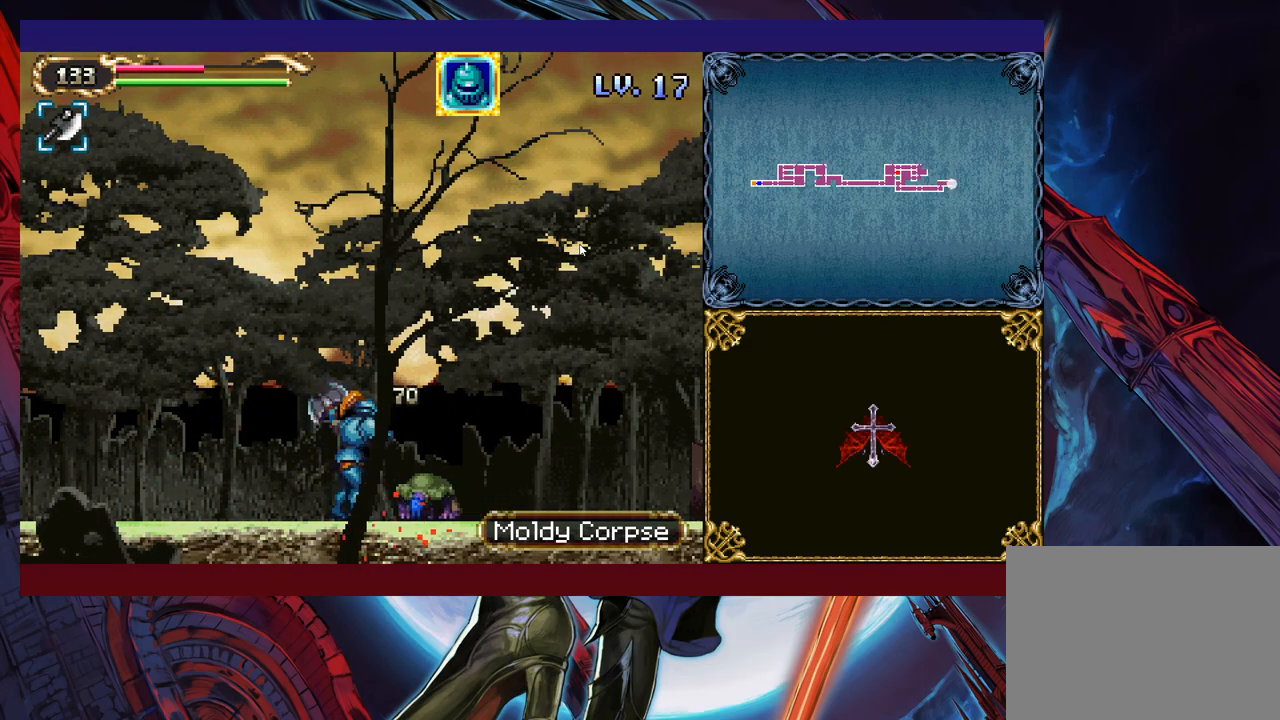
{"buttons": [], "left_stick": "right", "events": [[50, "X", "down"], [100, "left_stick", "right"], [150, "X", "up"]]}
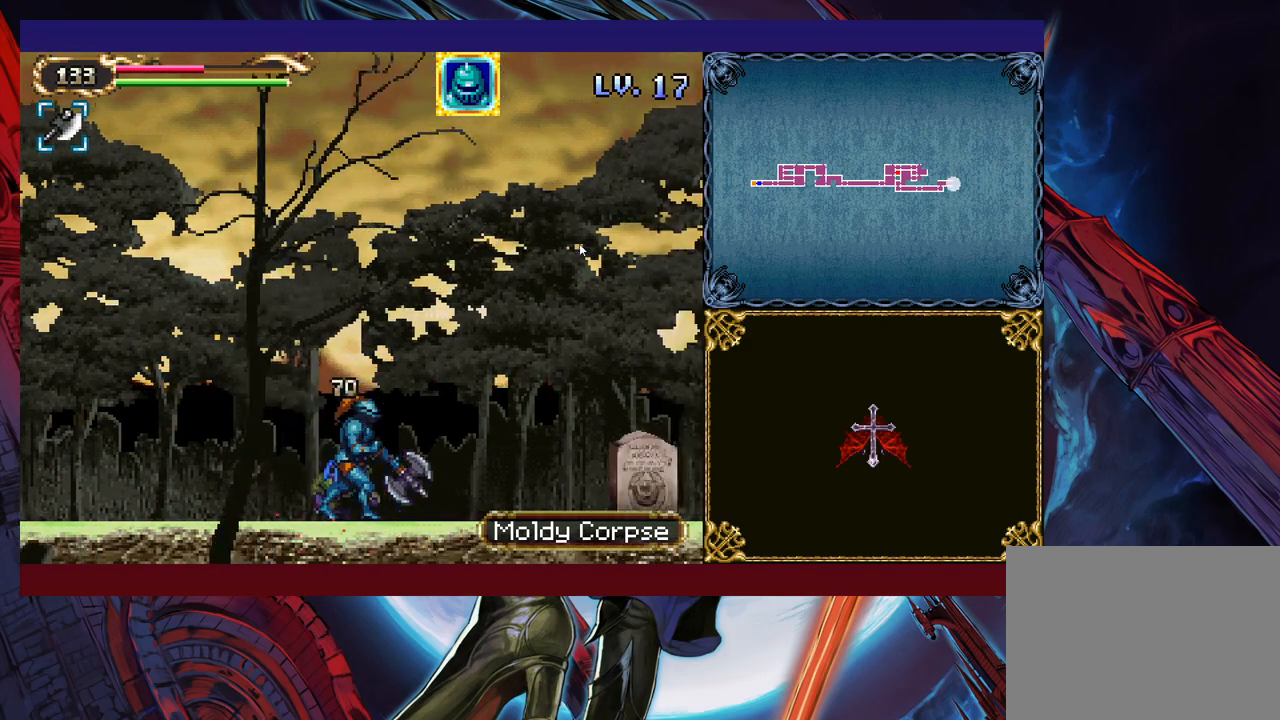
{"buttons": [], "left_stick": "left", "events": [[133, "B", "down"], [250, "B", "up"], [333, "X", "down"], [433, "X", "up"], [450, "left_stick", "left"]]}
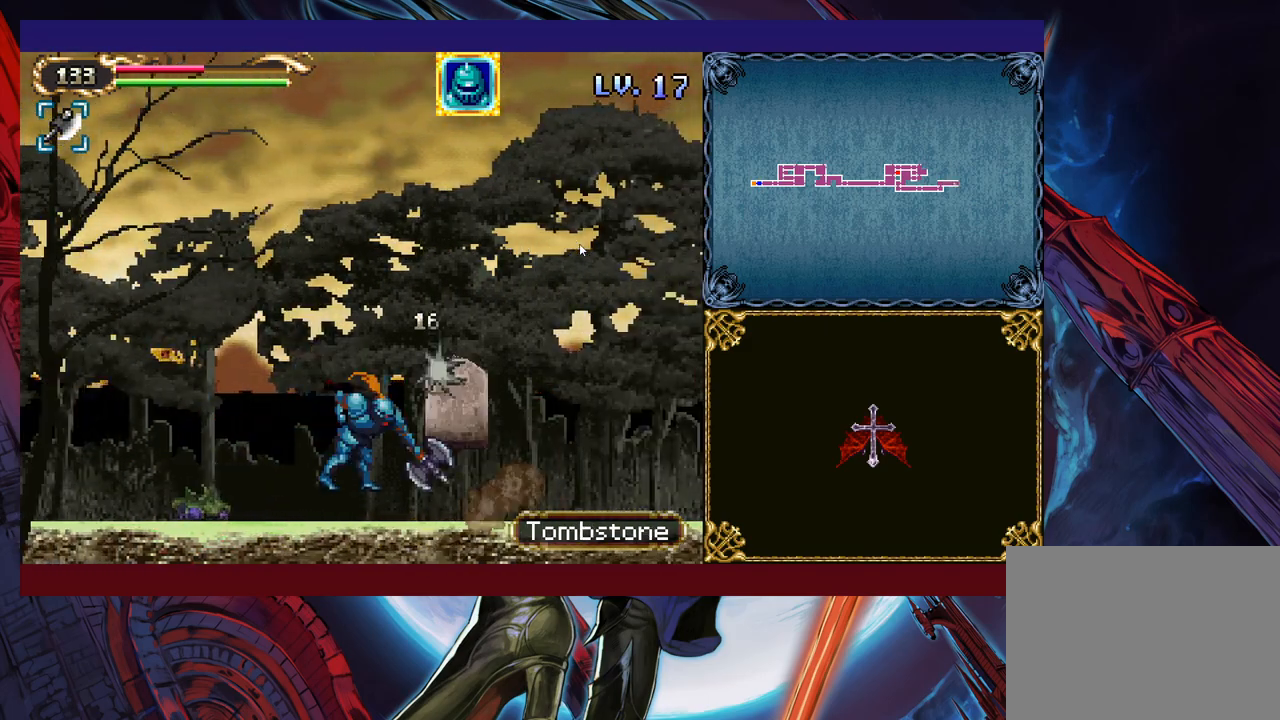
{"buttons": [], "left_stick": "right", "events": [[400, "B", "down"], [450, "B", "up"], [450, "left_stick", "right"]]}
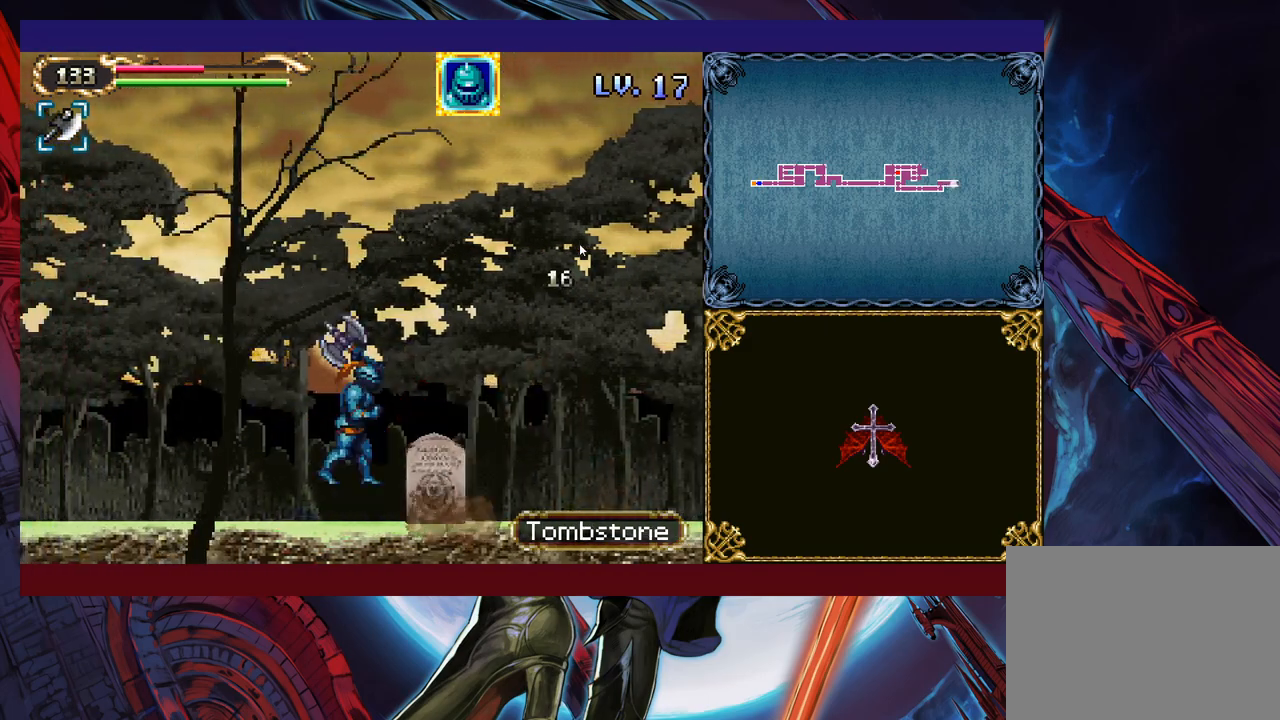
{"buttons": ["B"], "left_stick": "right", "events": [[33, "X", "down"], [33, "left_stick", "center"], [150, "X", "up"], [350, "left_stick", "right"], [500, "B", "down"]]}
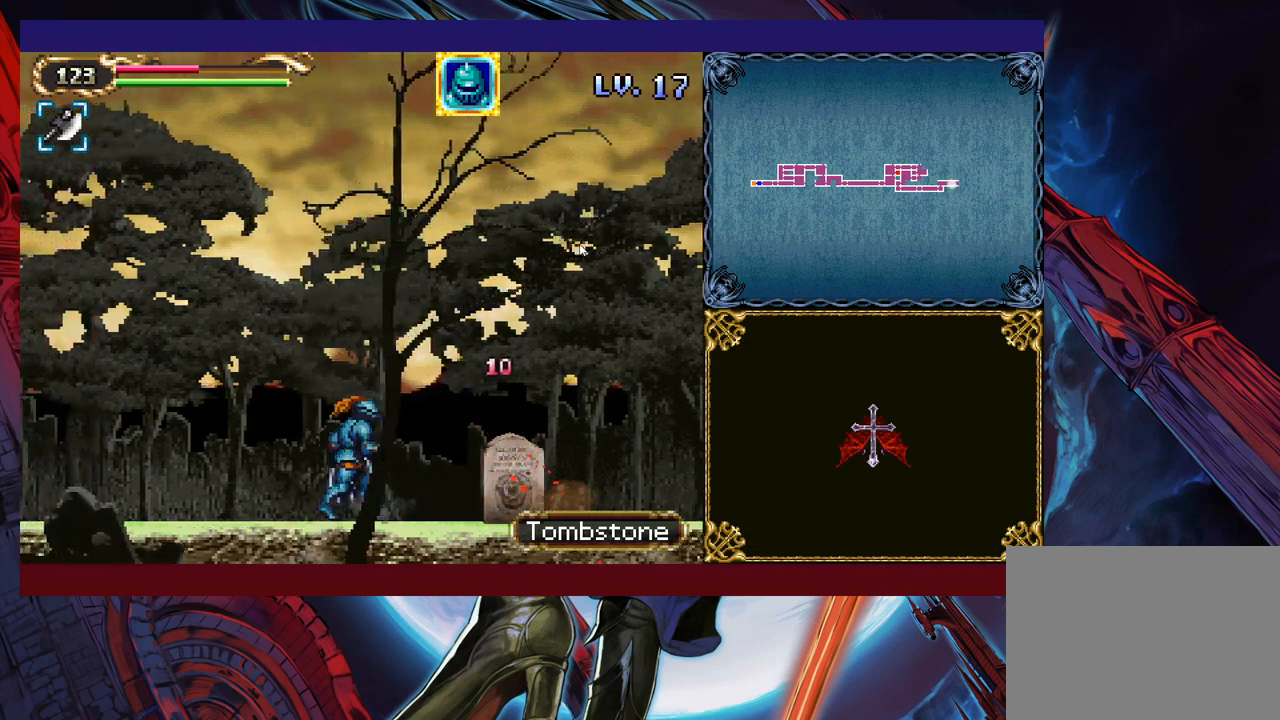
{"buttons": [], "left_stick": "right", "events": [[50, "B", "up"], [100, "X", "down"], [300, "X", "up"]]}
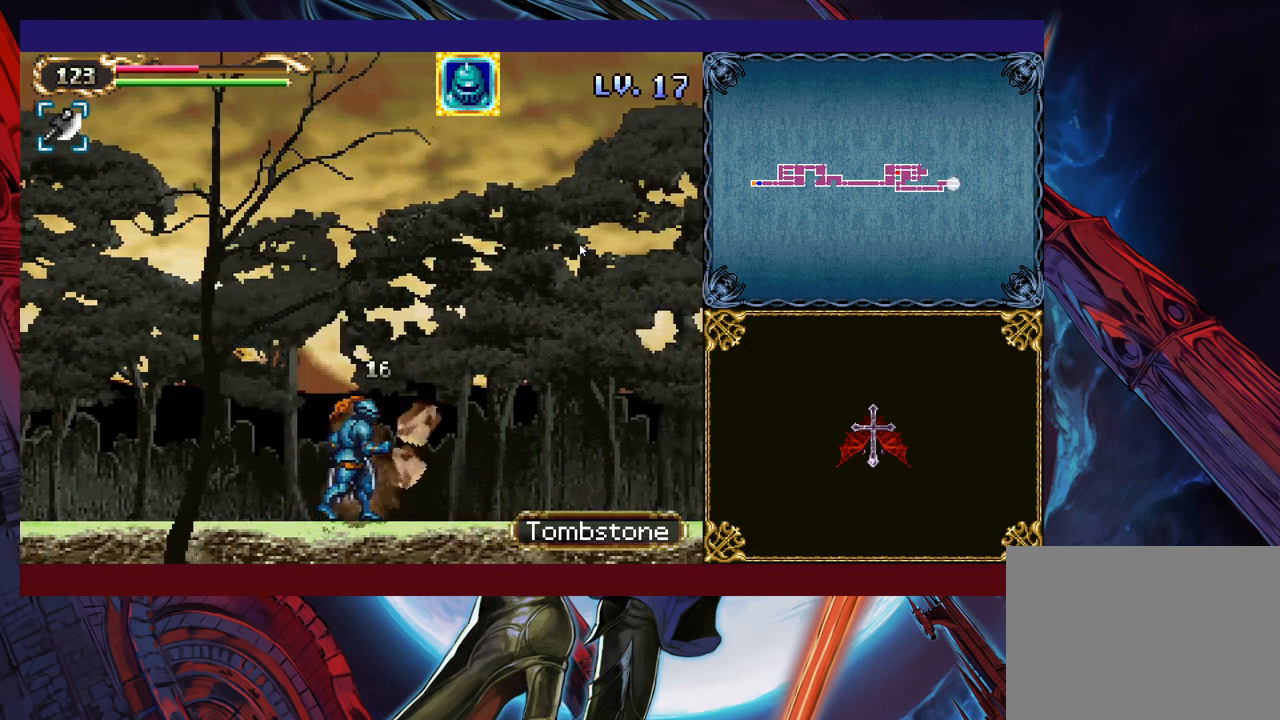
{"buttons": [], "left_stick": "right", "events": []}
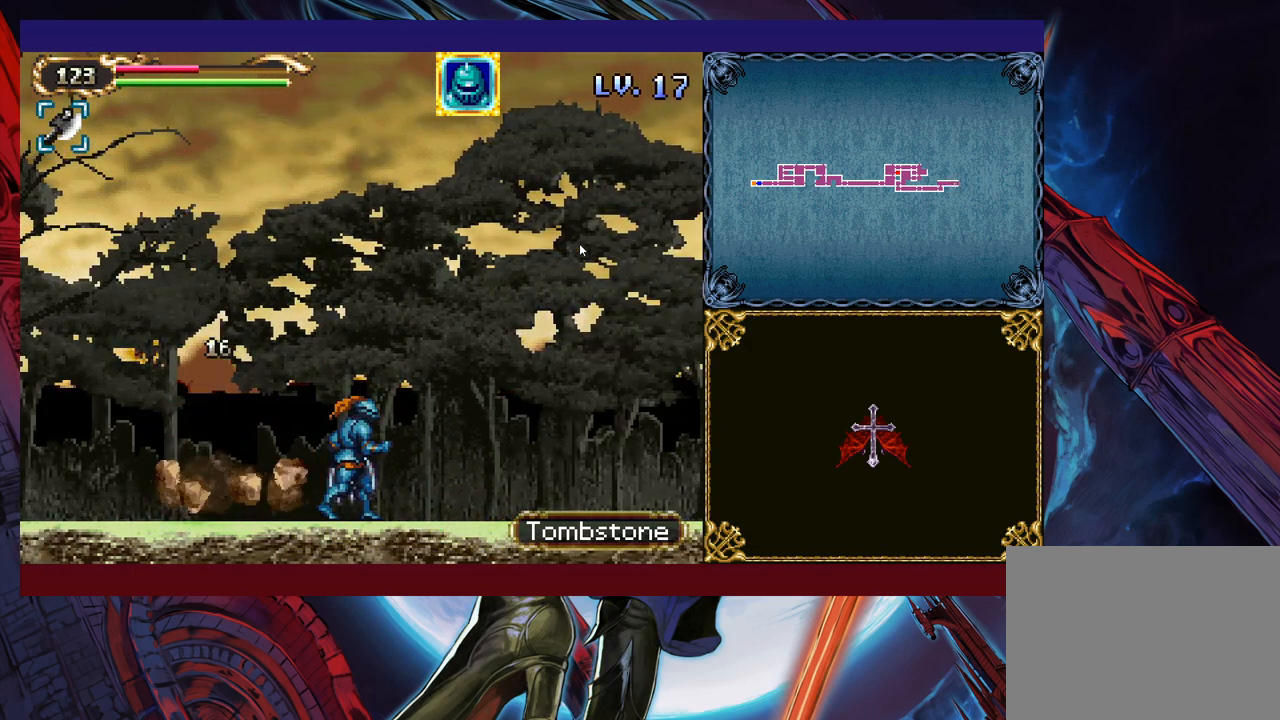
{"buttons": [], "left_stick": "right", "events": []}
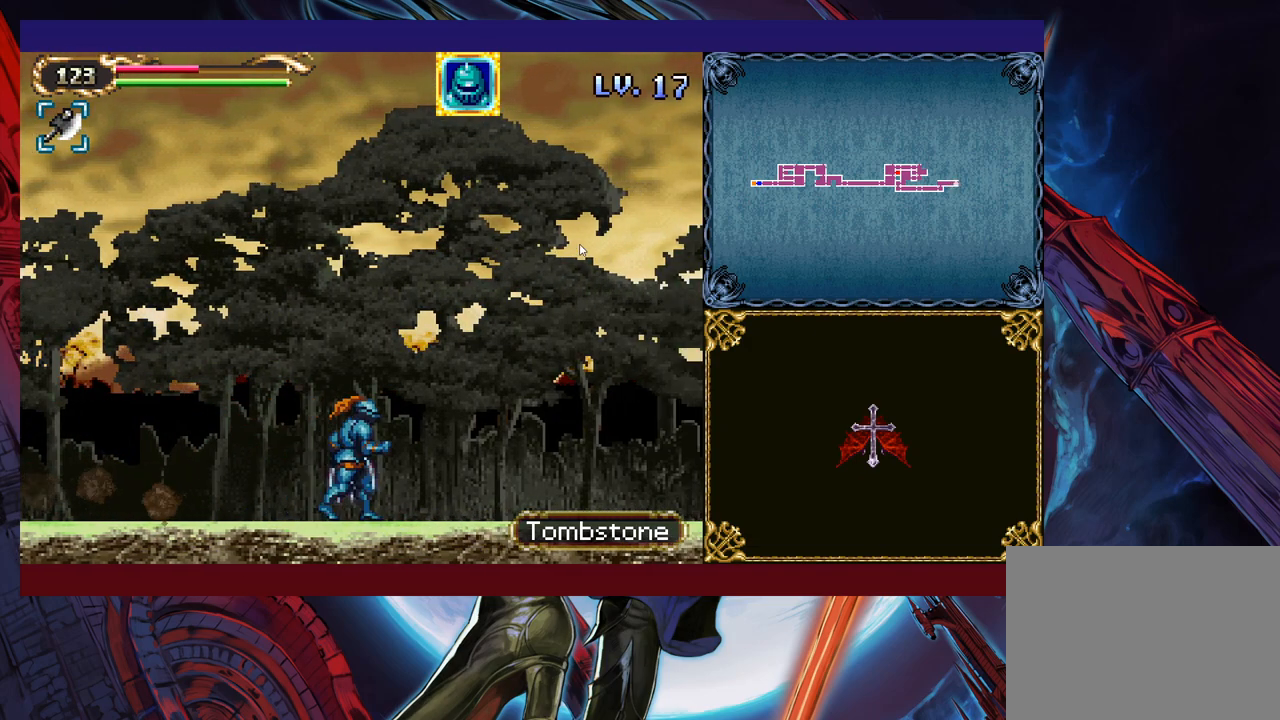
{"buttons": [], "left_stick": "right", "events": []}
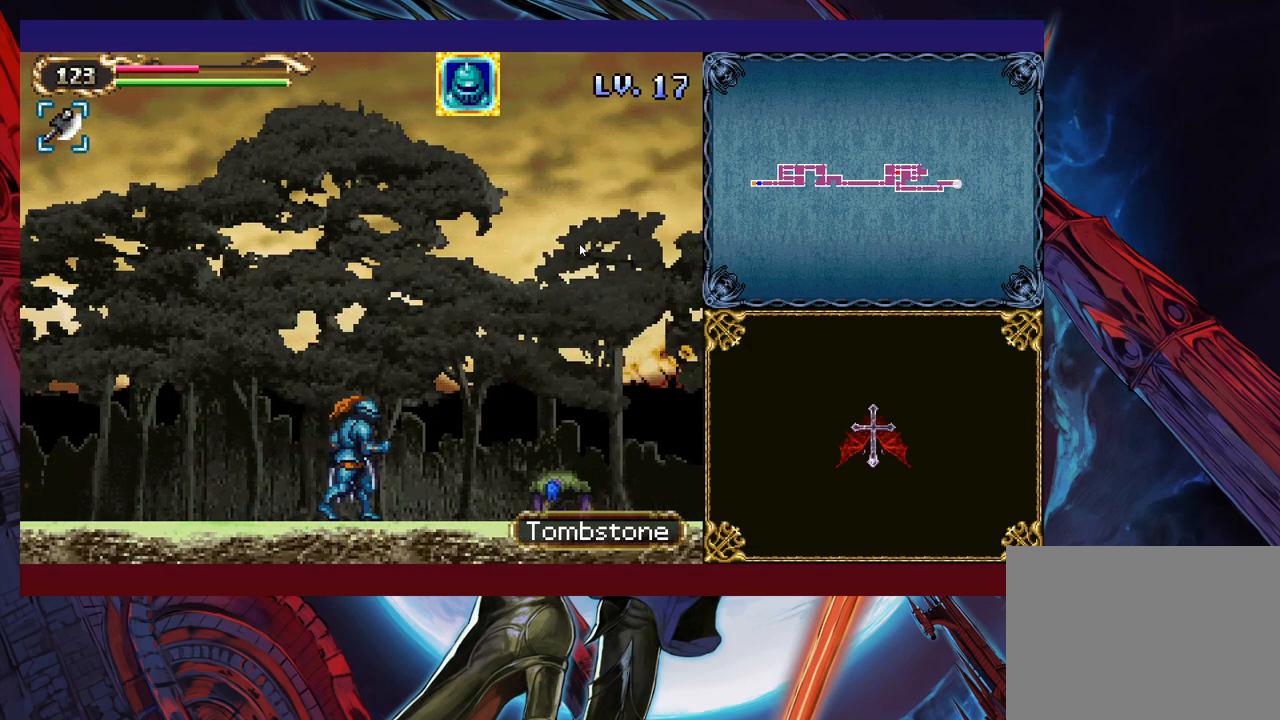
{"buttons": [], "left_stick": "center", "events": [[50, "B", "down"], [150, "B", "up"], [200, "X", "down"], [350, "X", "up"], [400, "left_stick", "center"]]}
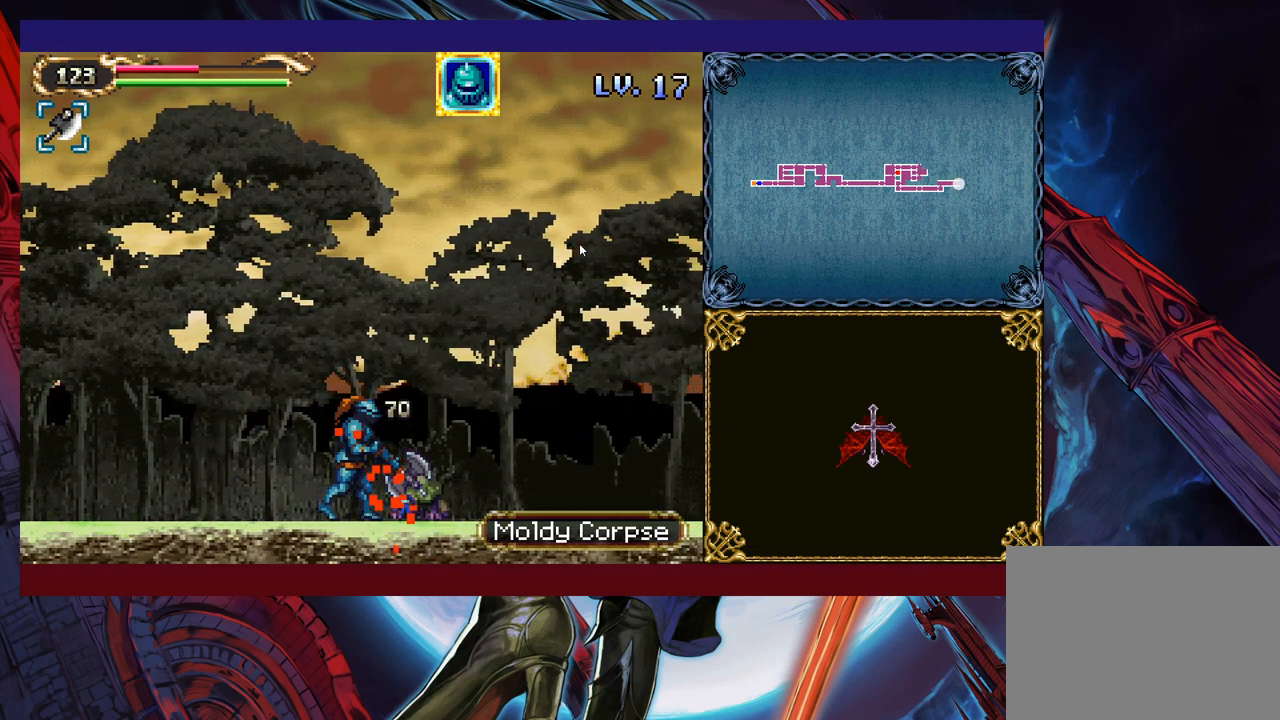
{"buttons": [], "left_stick": "right", "events": [[50, "X", "down"], [100, "X", "up"], [150, "X", "down"], [250, "X", "up"], [350, "left_stick", "right"]]}
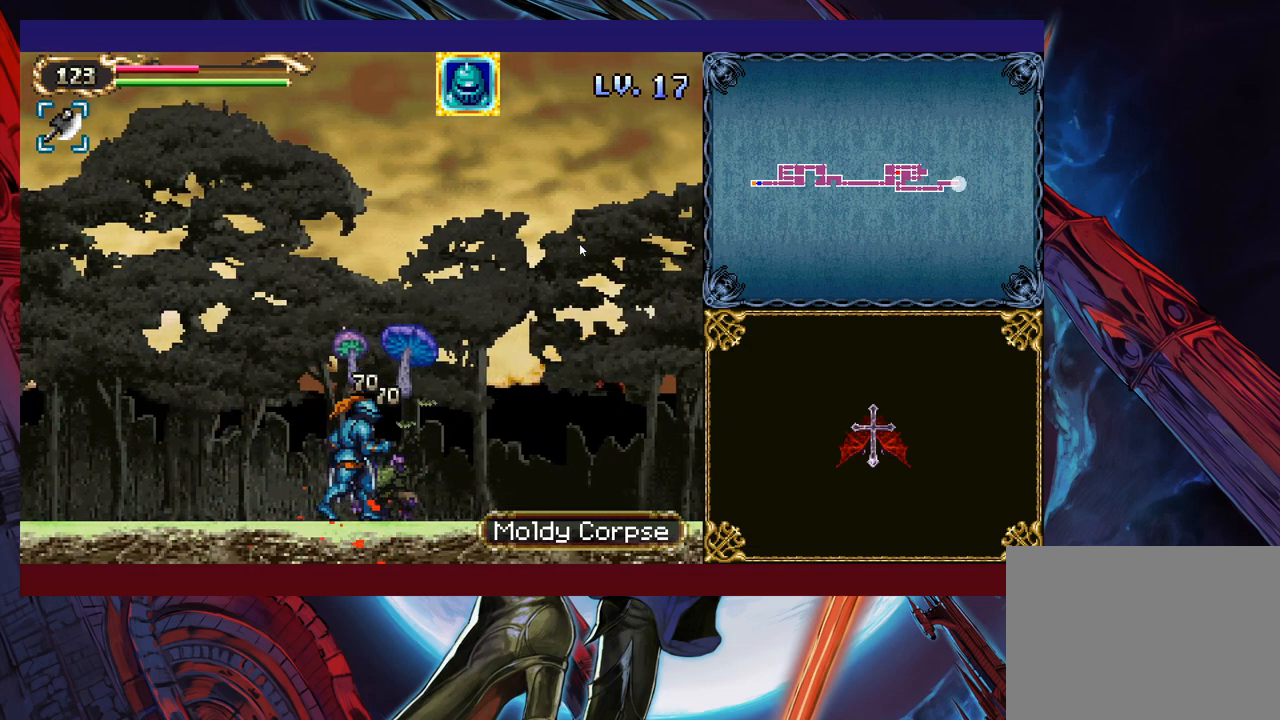
{"buttons": [], "left_stick": "right", "events": []}
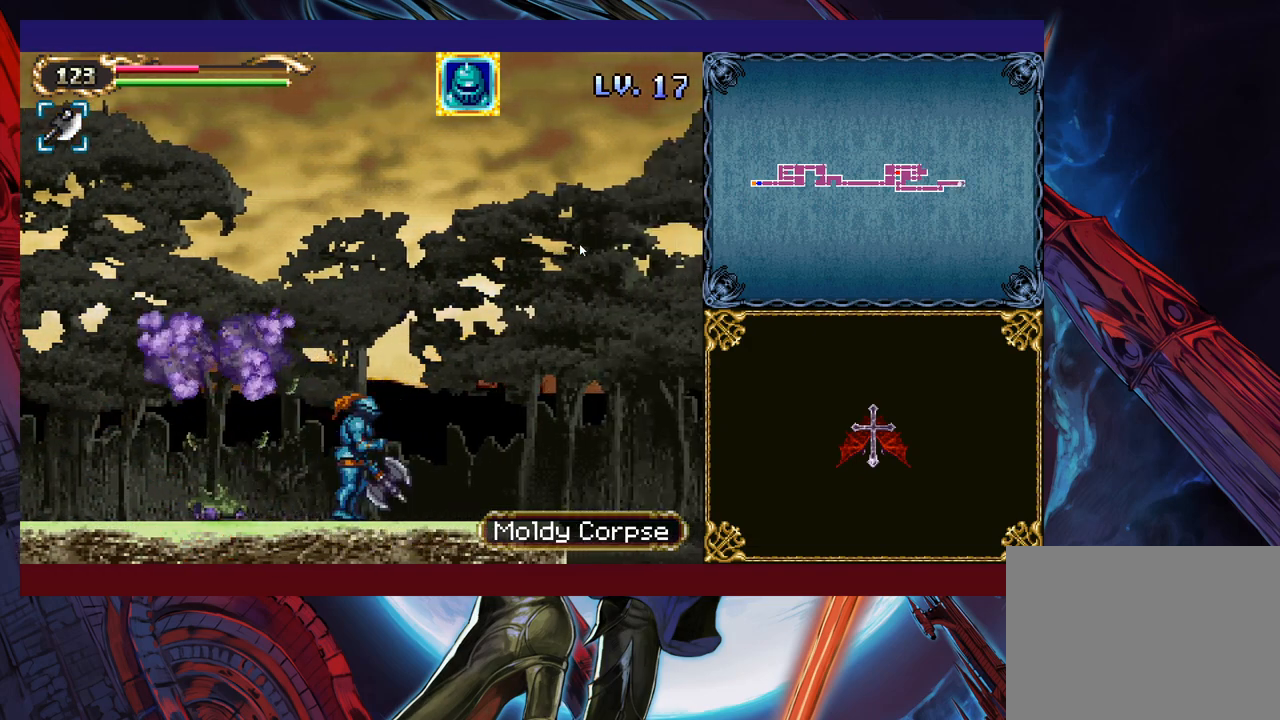
{"buttons": [], "left_stick": "right", "events": []}
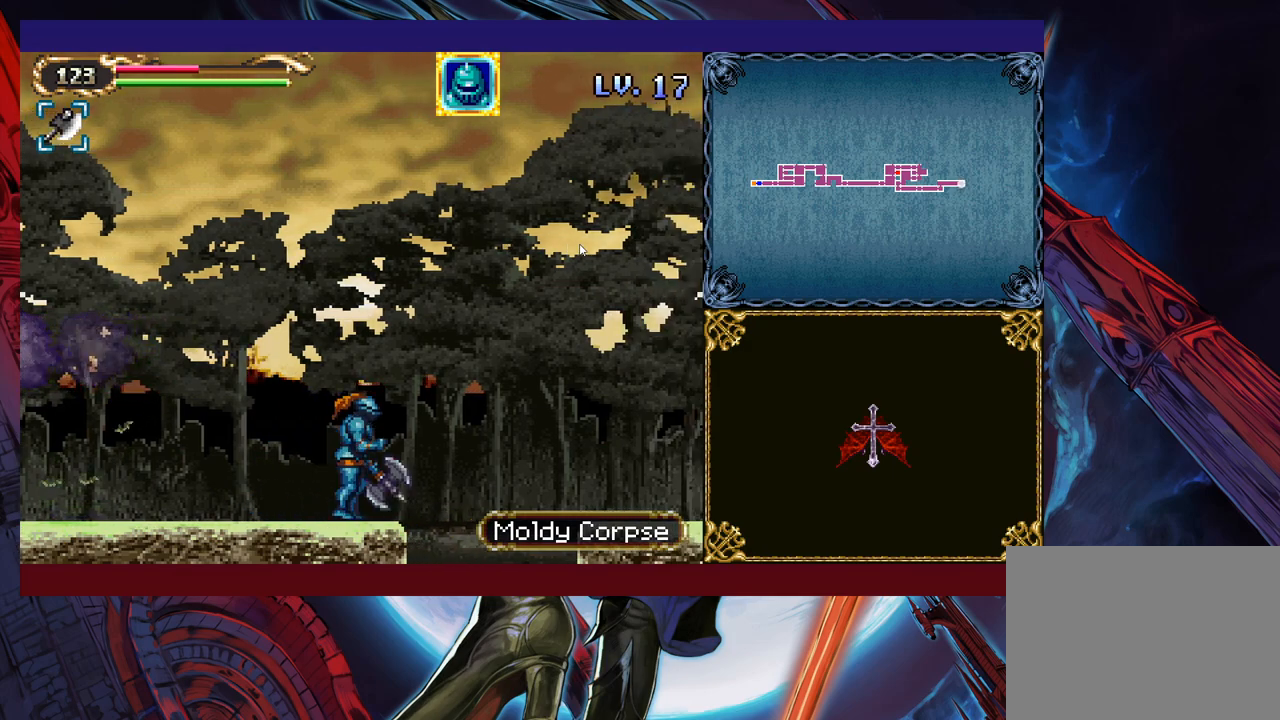
{"buttons": [], "left_stick": "right", "events": []}
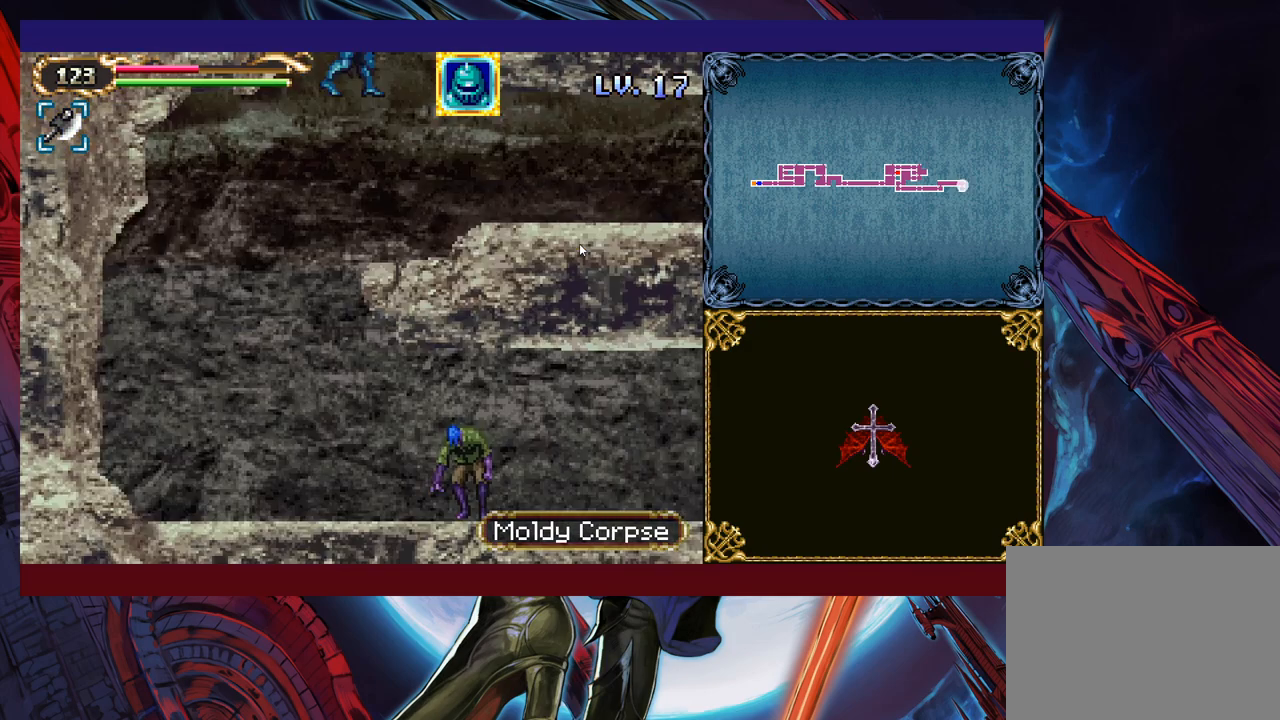
{"buttons": [], "left_stick": "right", "events": []}
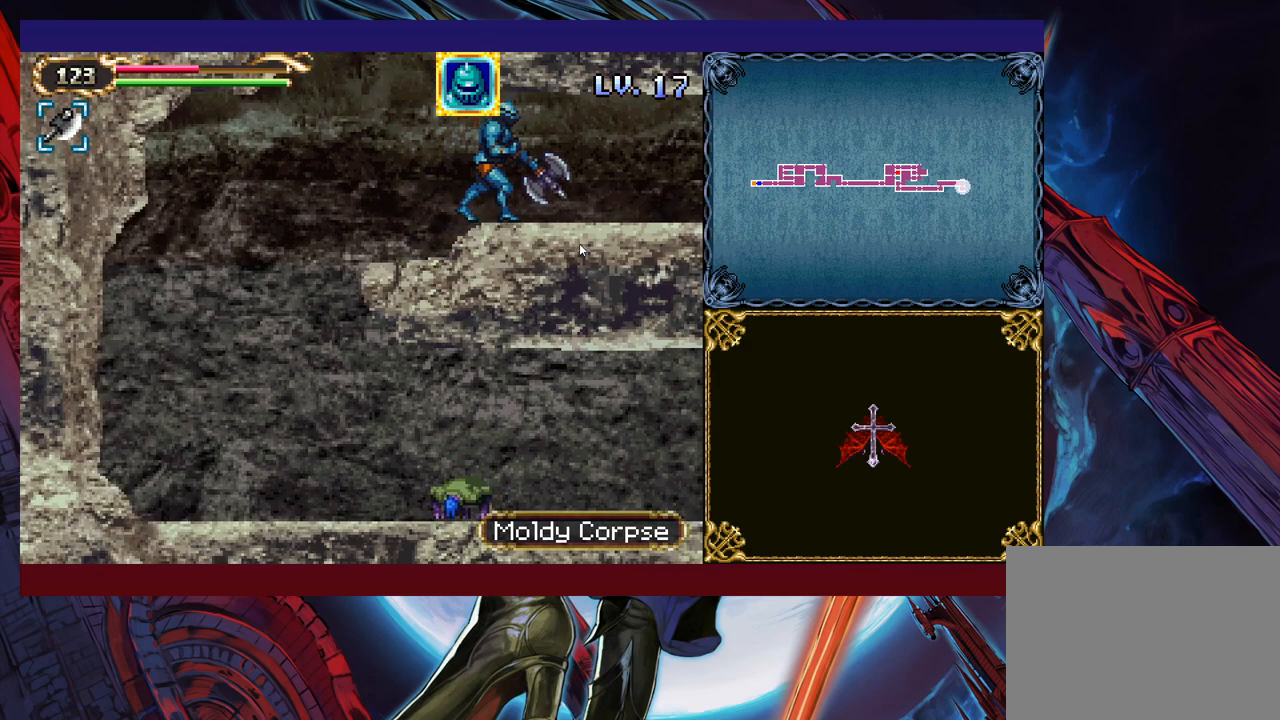
{"buttons": [], "left_stick": "right", "events": [[300, "Y", "down"], [300, "left_stick", "left"], [350, "Y", "up"], [400, "left_stick", "right"]]}
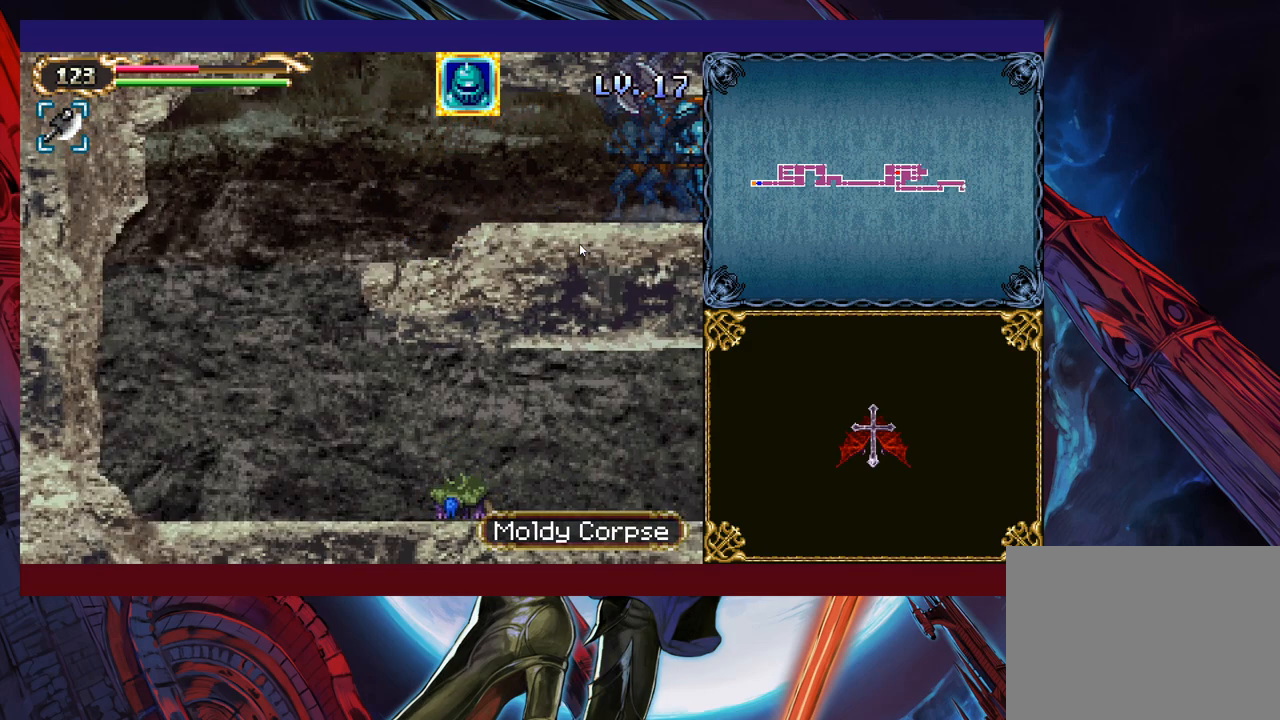
{"buttons": [], "left_stick": "right", "events": [[350, "left_stick", "left"], [383, "Y", "down"], [400, "B", "down"], [400, "Y", "up"], [433, "left_stick", "right"], [450, "B", "up"]]}
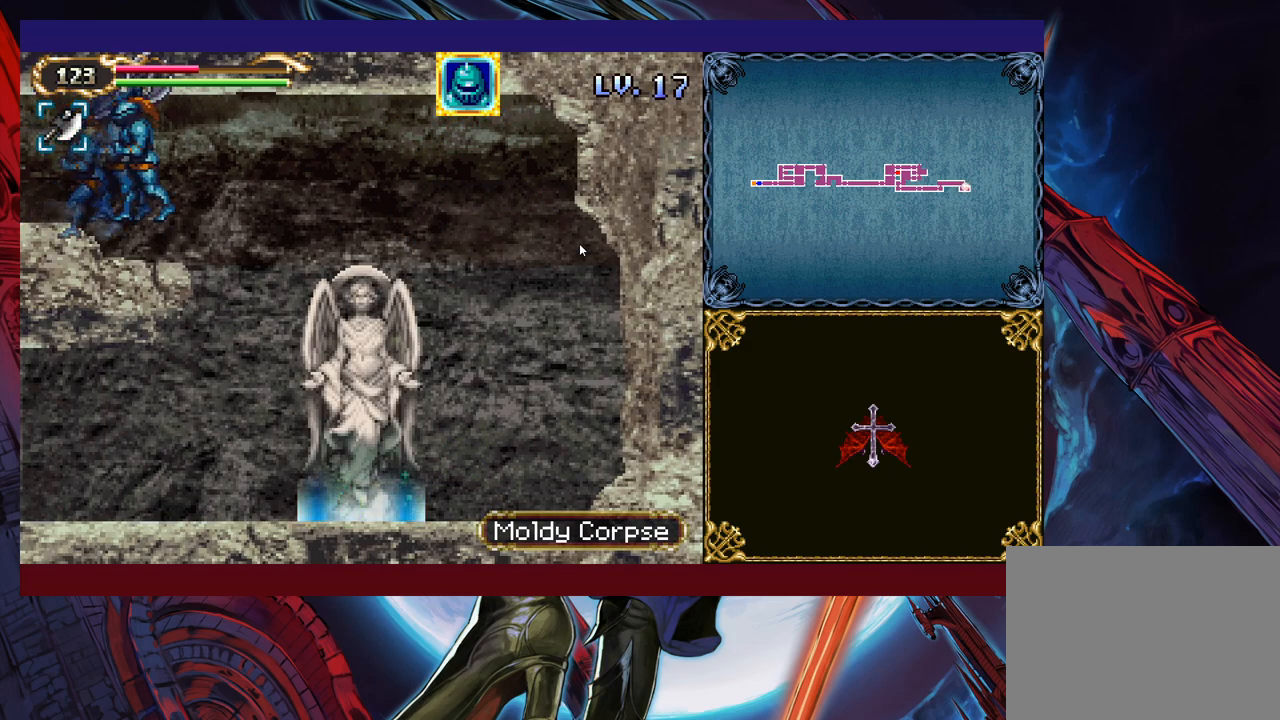
{"buttons": [], "left_stick": "down-right", "events": [[200, "left_stick", "left"], [250, "Y", "down"], [300, "Y", "up"], [333, "left_stick", "down-right"]]}
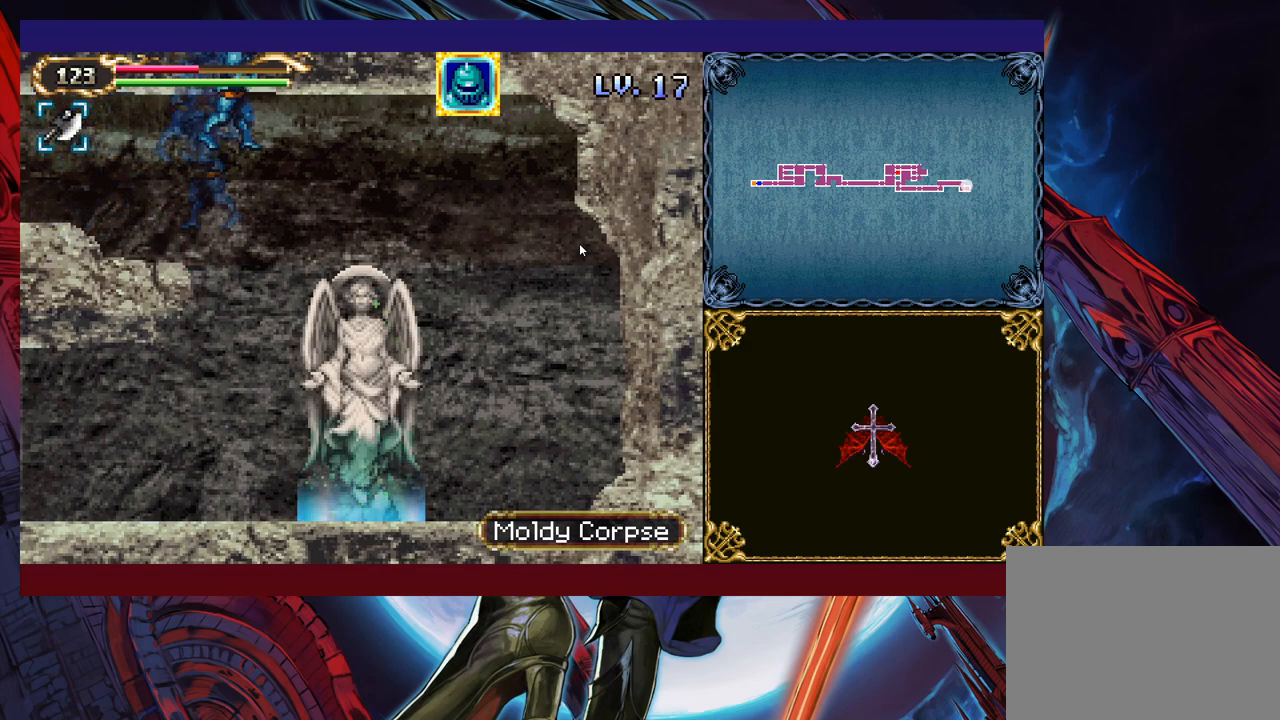
{"buttons": [], "left_stick": "center", "events": [[250, "left_stick", "center"]]}
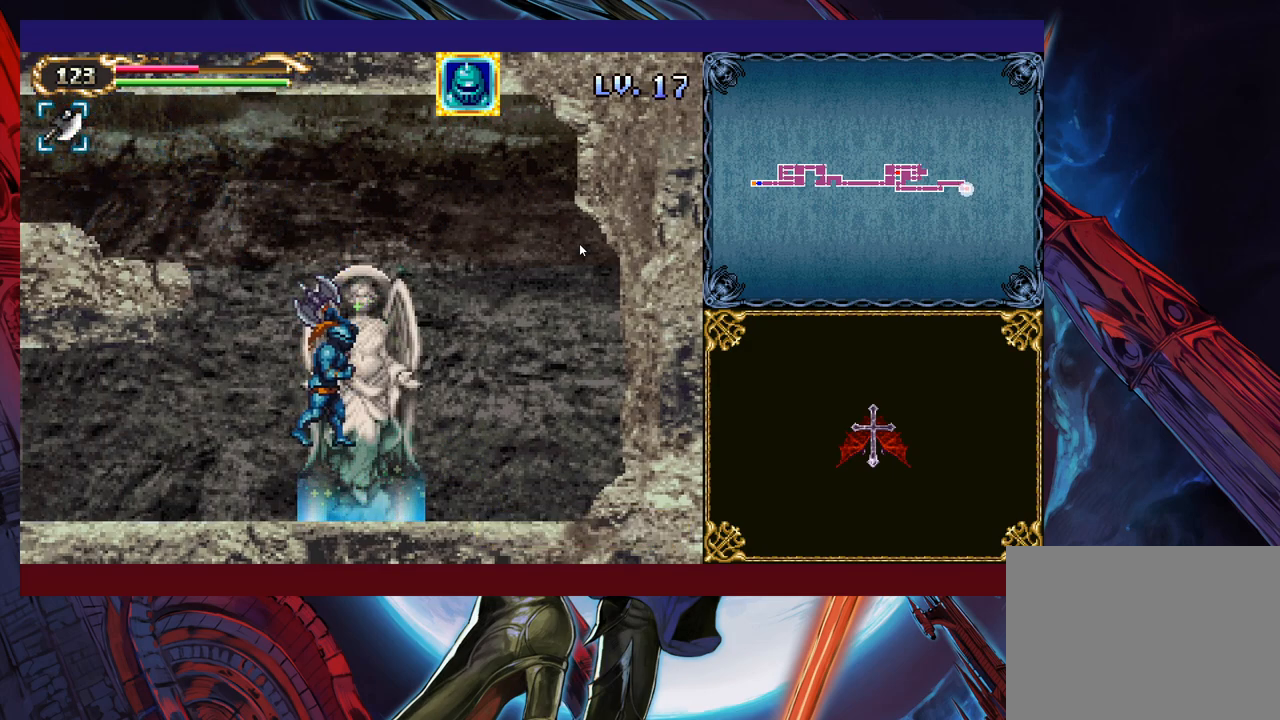
{"buttons": [], "left_stick": "center", "events": [[100, "left_stick", "up"], [183, "left_stick", "center"]]}
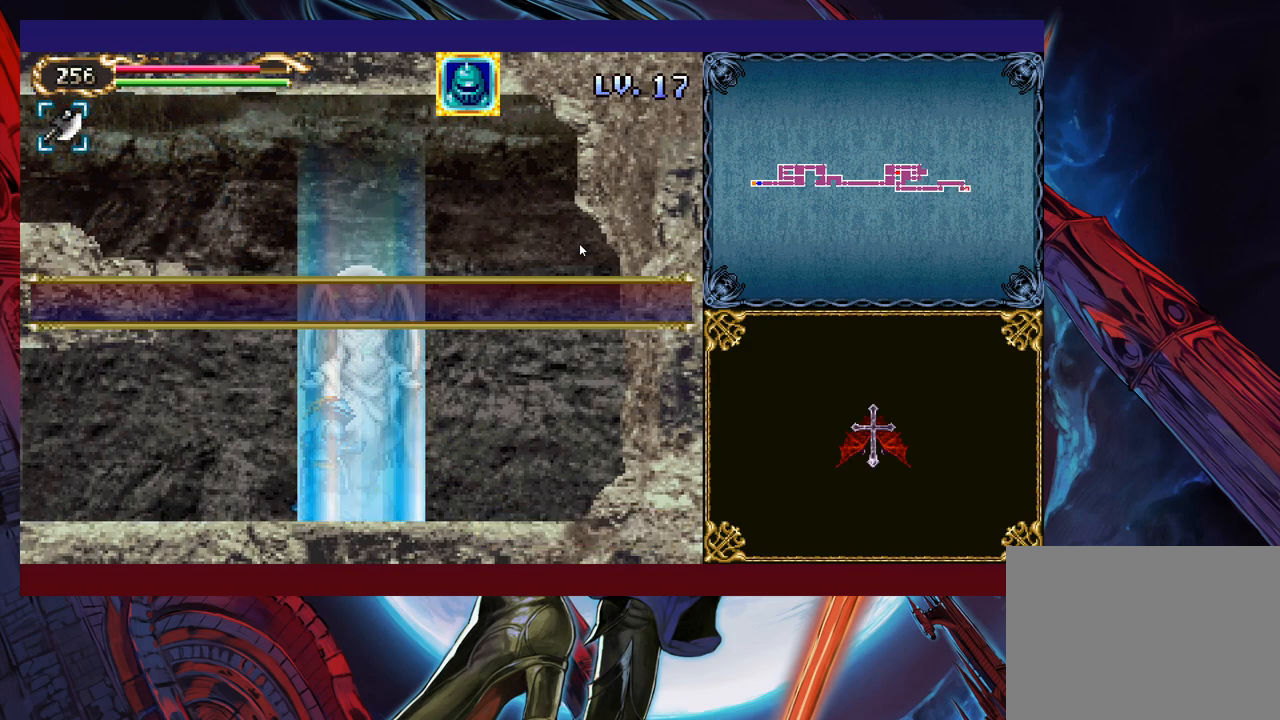
{"buttons": [], "left_stick": "center", "events": [[250, "left_stick", "left"], [300, "A", "down"], [333, "left_stick", "center"], [350, "A", "up"]]}
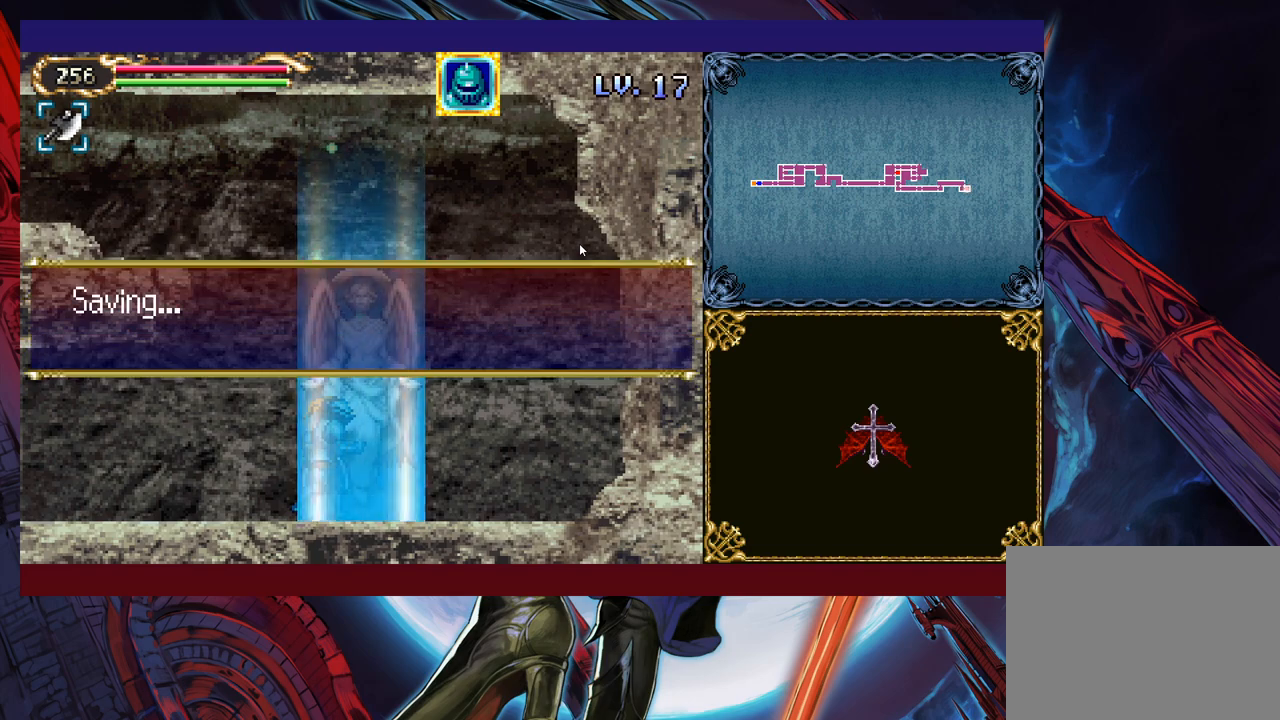
{"buttons": [], "left_stick": "center", "events": [[300, "A", "down"], [400, "A", "up"]]}
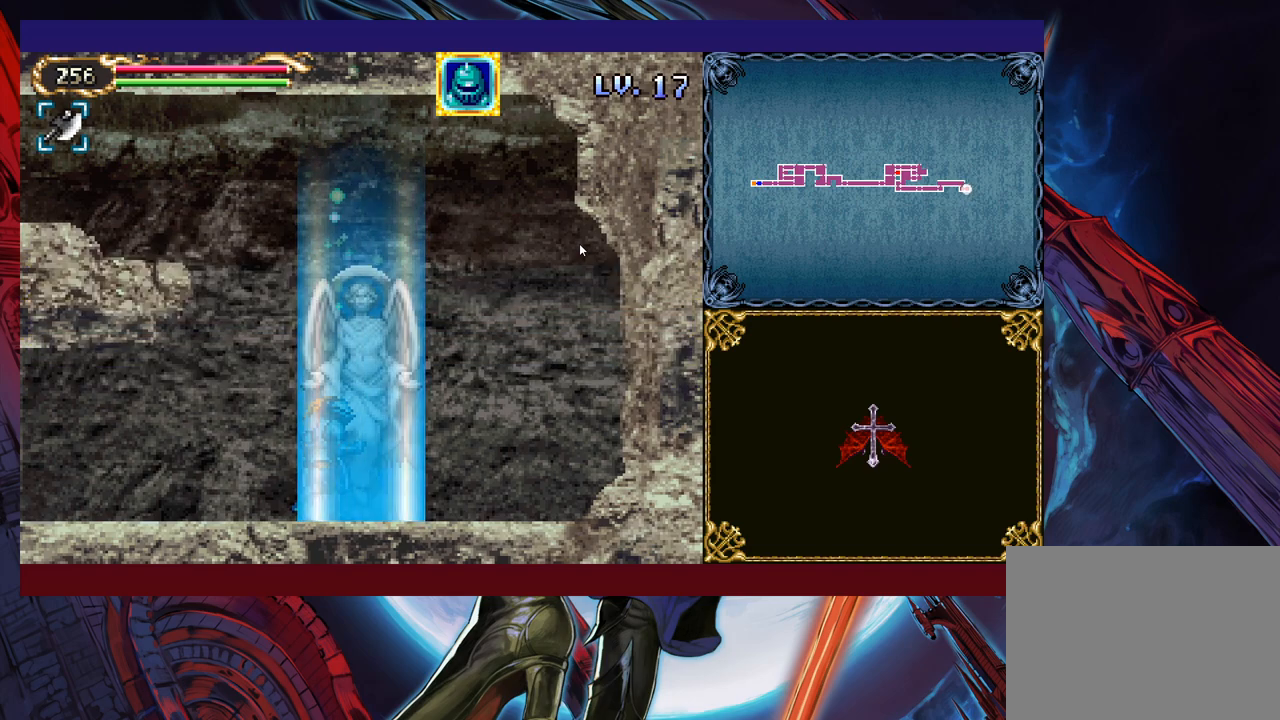
{"buttons": [], "left_stick": "center", "events": []}
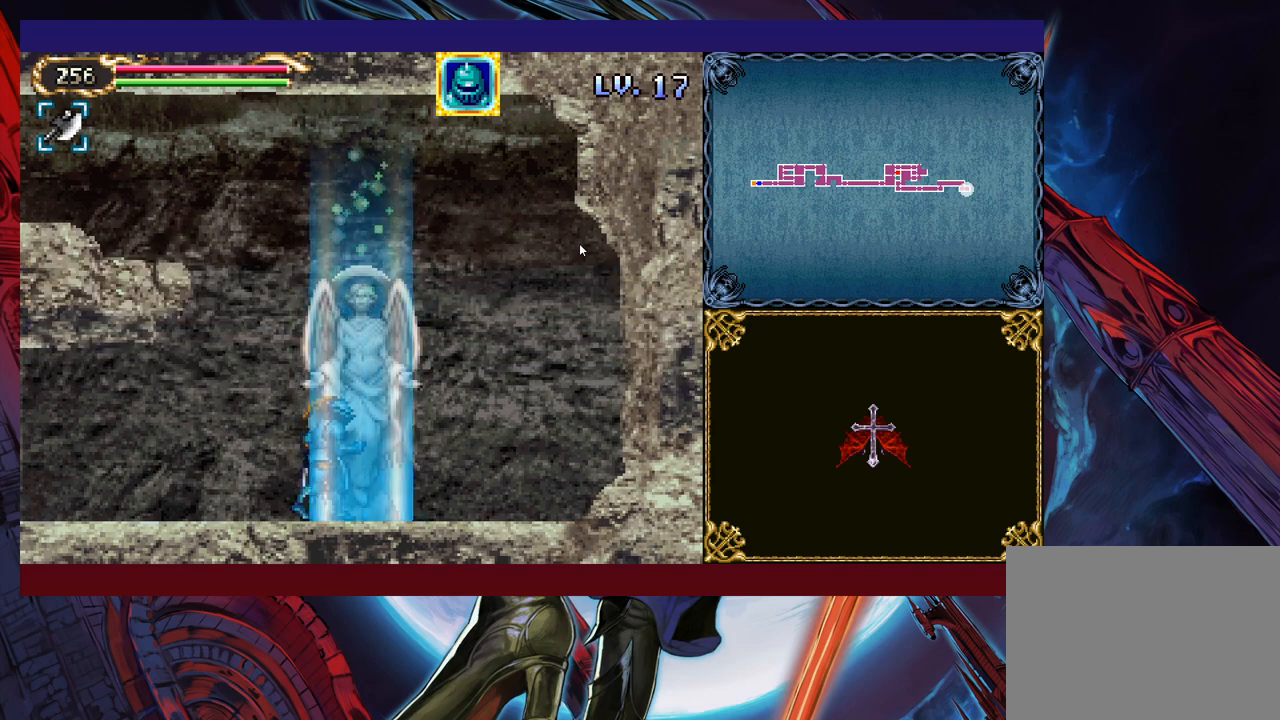
{"buttons": [], "left_stick": "center", "events": []}